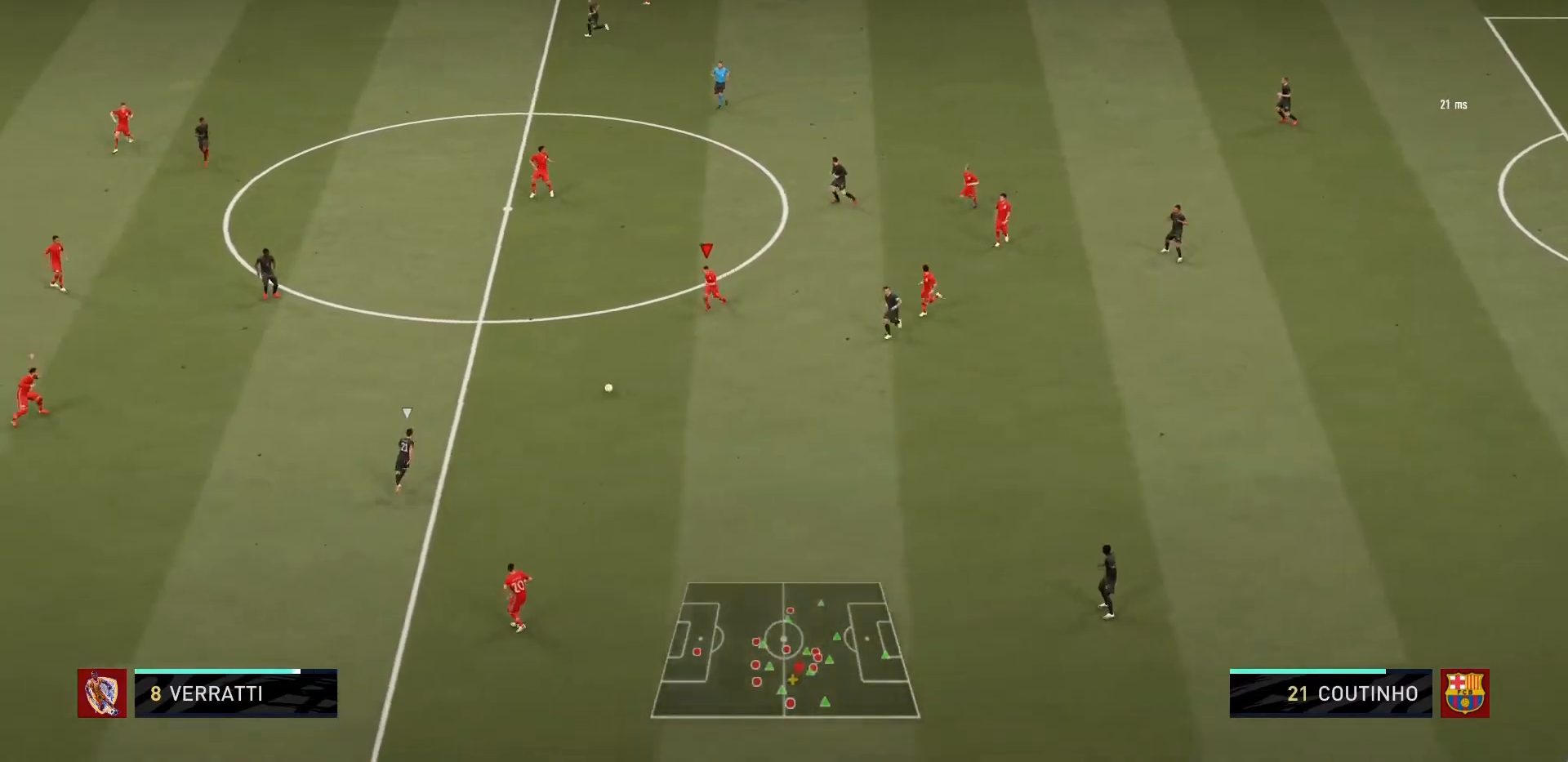
Gameplay with a controller (PlayStation layout); each line is a JSON object with the inputs held at the frame after it. "events" lists button and stick changes between this image and that frame as [ms after this image, input, new state], when the widget could be followed in between. Not read: L3 R3.
{"buttons": ["L2", "R1"], "left_stick": "up-right", "right_stick": "center", "events": [[33, "L1", "down"], [66, "left_stick", "up-right"], [200, "L1", "up"], [300, "L2", "down"]]}
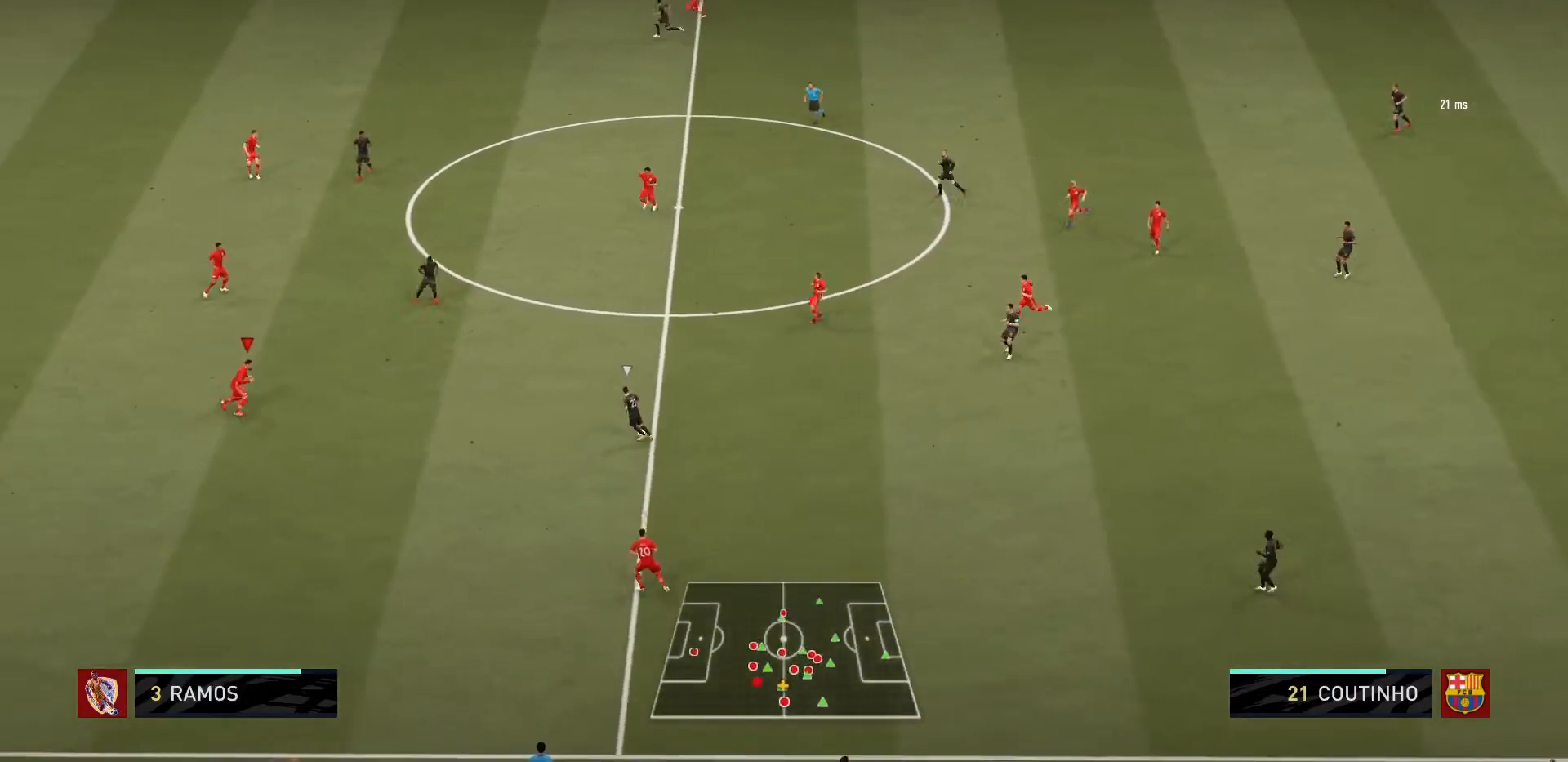
{"buttons": ["L2", "R1"], "left_stick": "up-right", "right_stick": "center", "events": []}
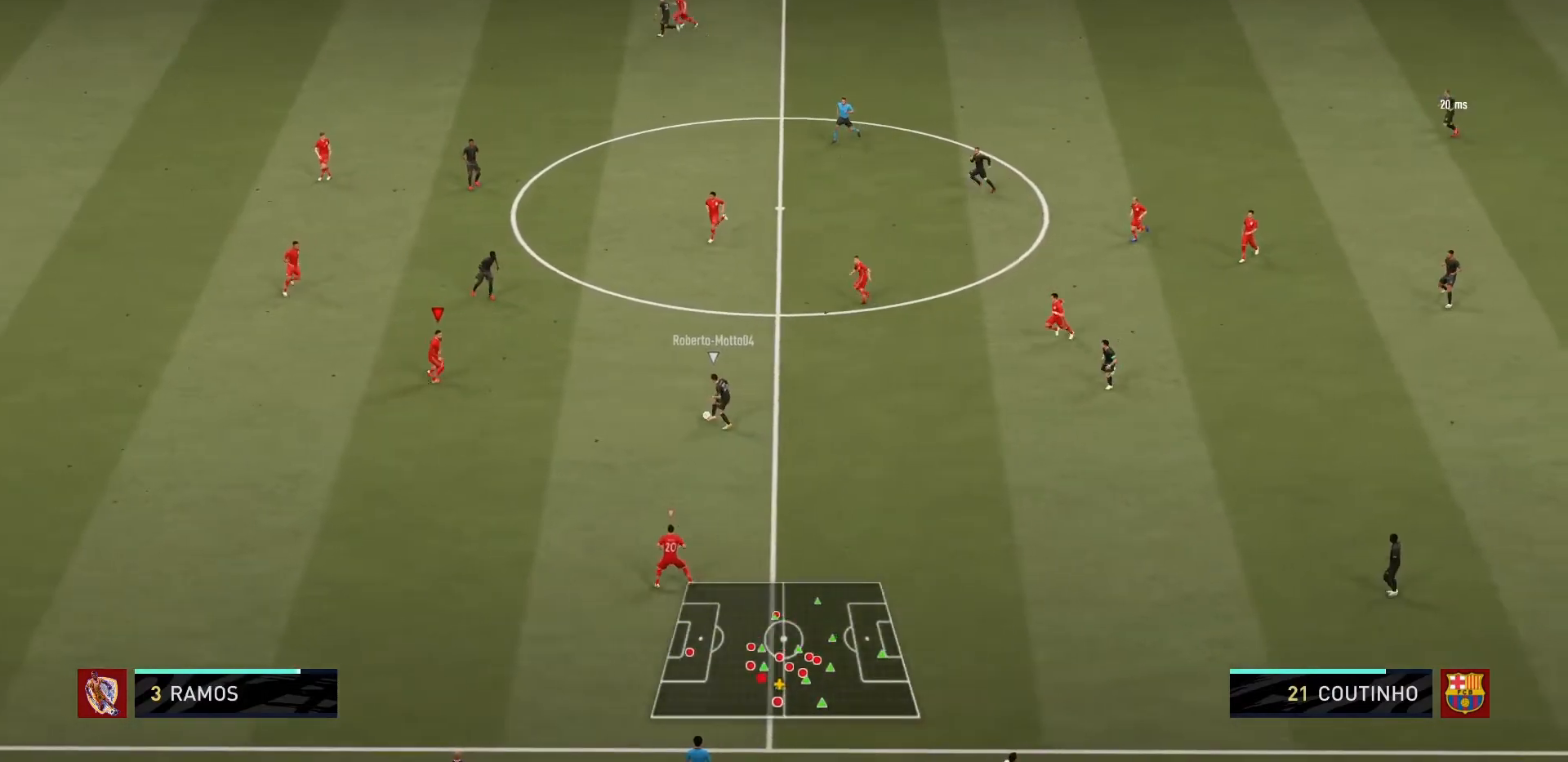
{"buttons": ["L2", "R1"], "left_stick": "up-right", "right_stick": "center", "events": [[233, "left_stick", "down-right"], [267, "R1", "up"], [333, "R1", "down"], [467, "left_stick", "up-right"]]}
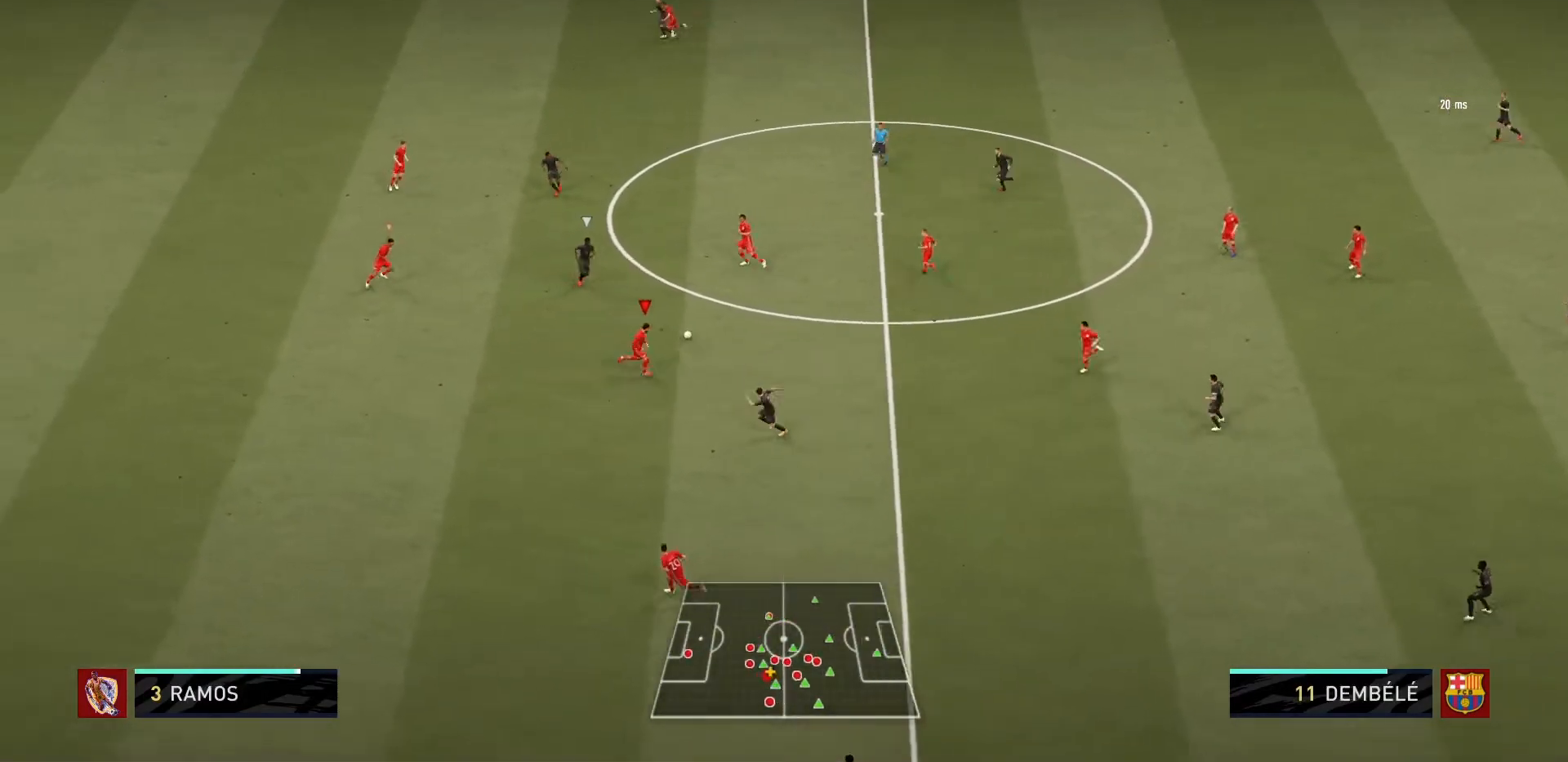
{"buttons": ["R1"], "left_stick": "left", "right_stick": "center", "events": [[67, "left_stick", "up"], [167, "left_stick", "up-left"], [367, "left_stick", "left"], [467, "L2", "up"]]}
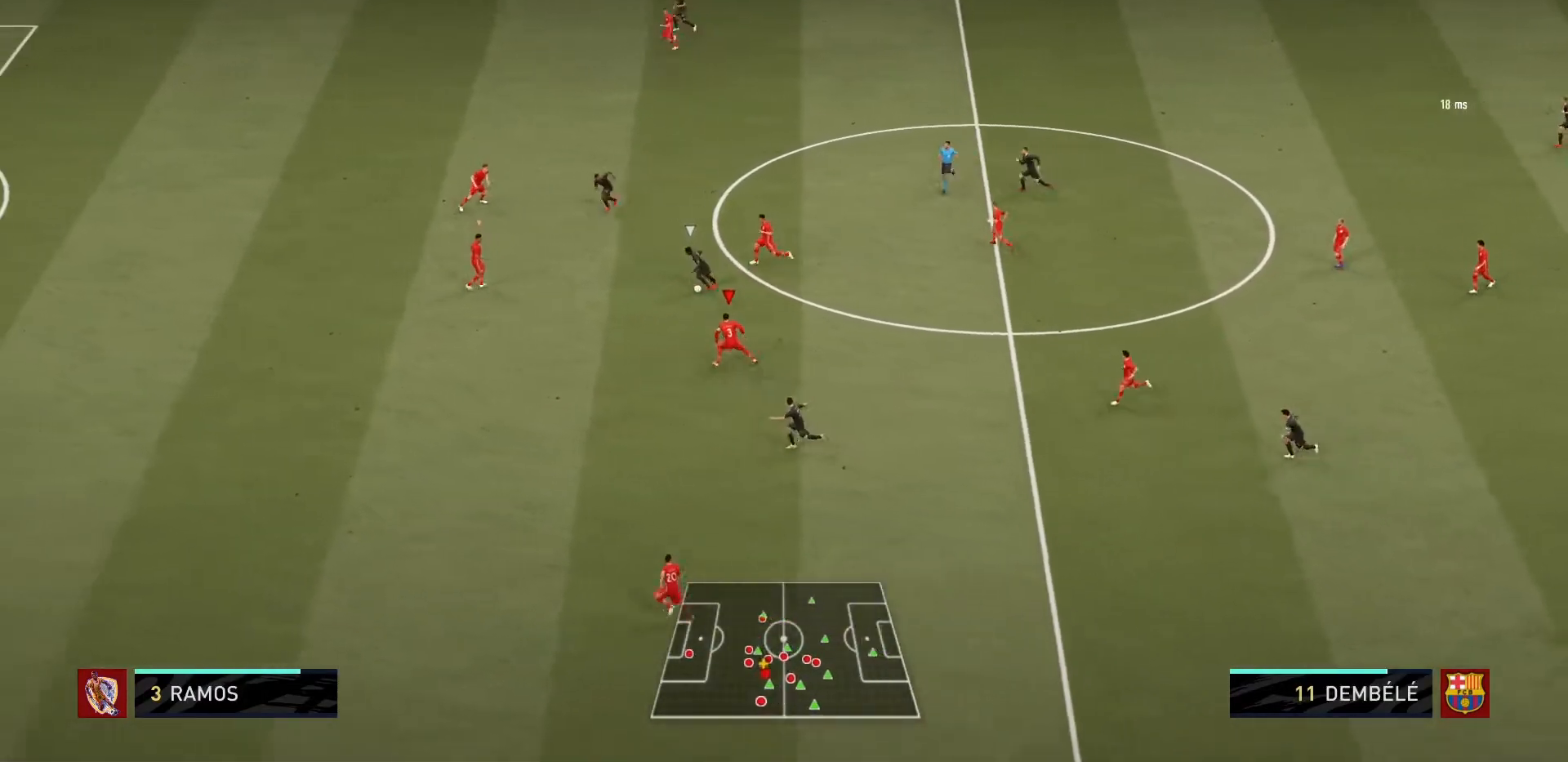
{"buttons": ["R1"], "left_stick": "left", "right_stick": "center", "events": []}
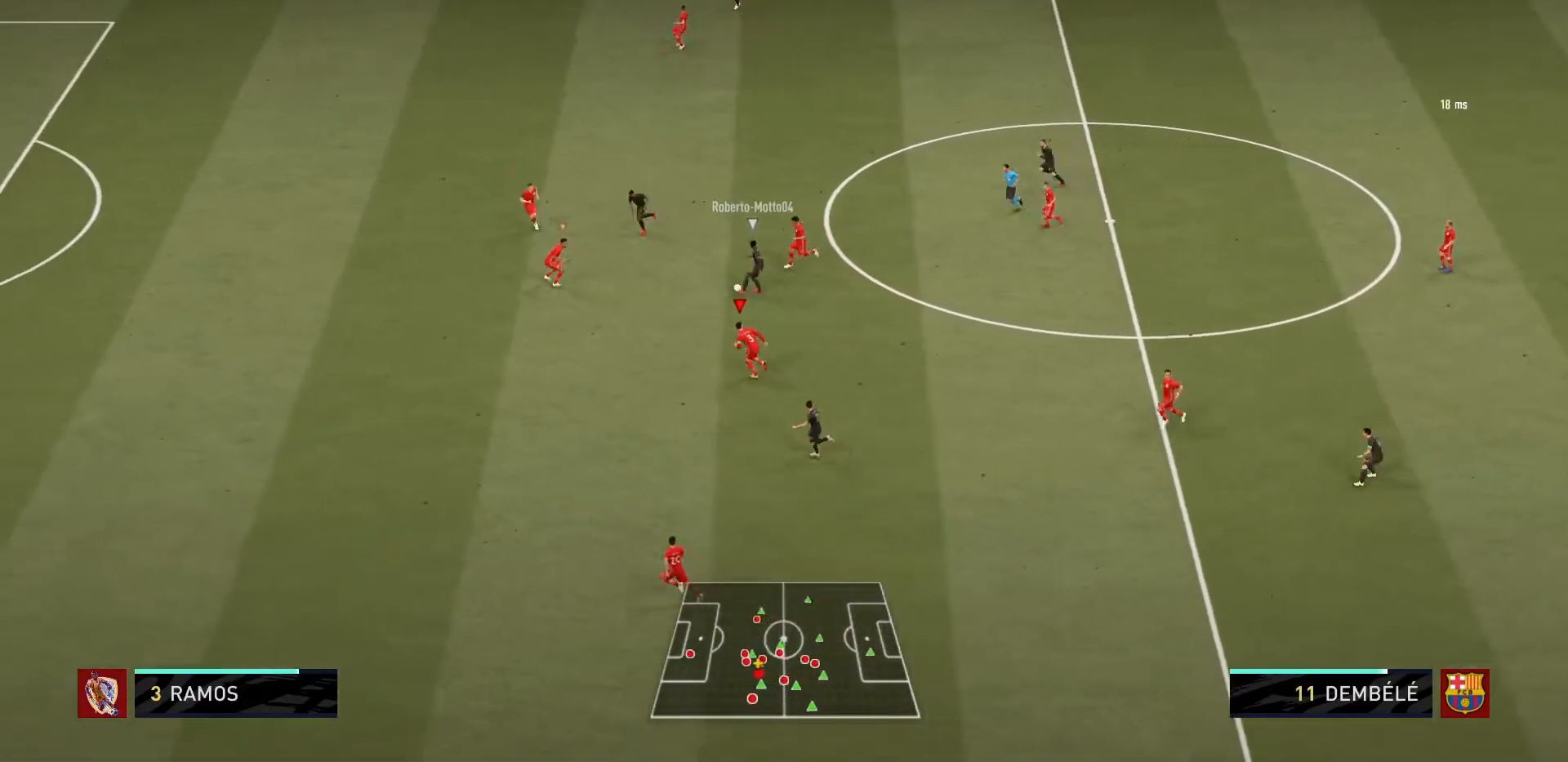
{"buttons": ["R1"], "left_stick": "up-left", "right_stick": "center"}
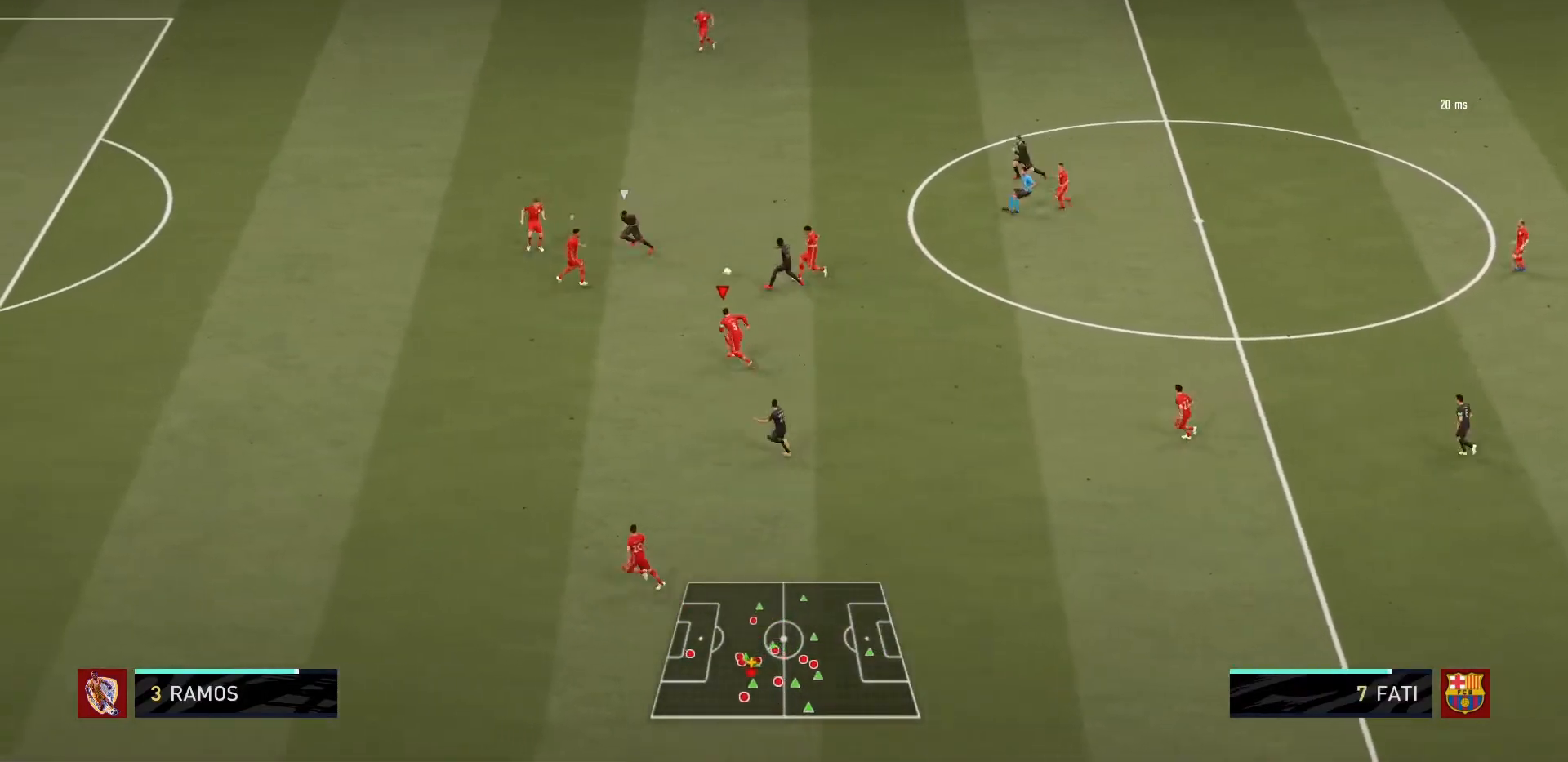
{"buttons": ["R1"], "left_stick": "up-left", "right_stick": "center", "events": []}